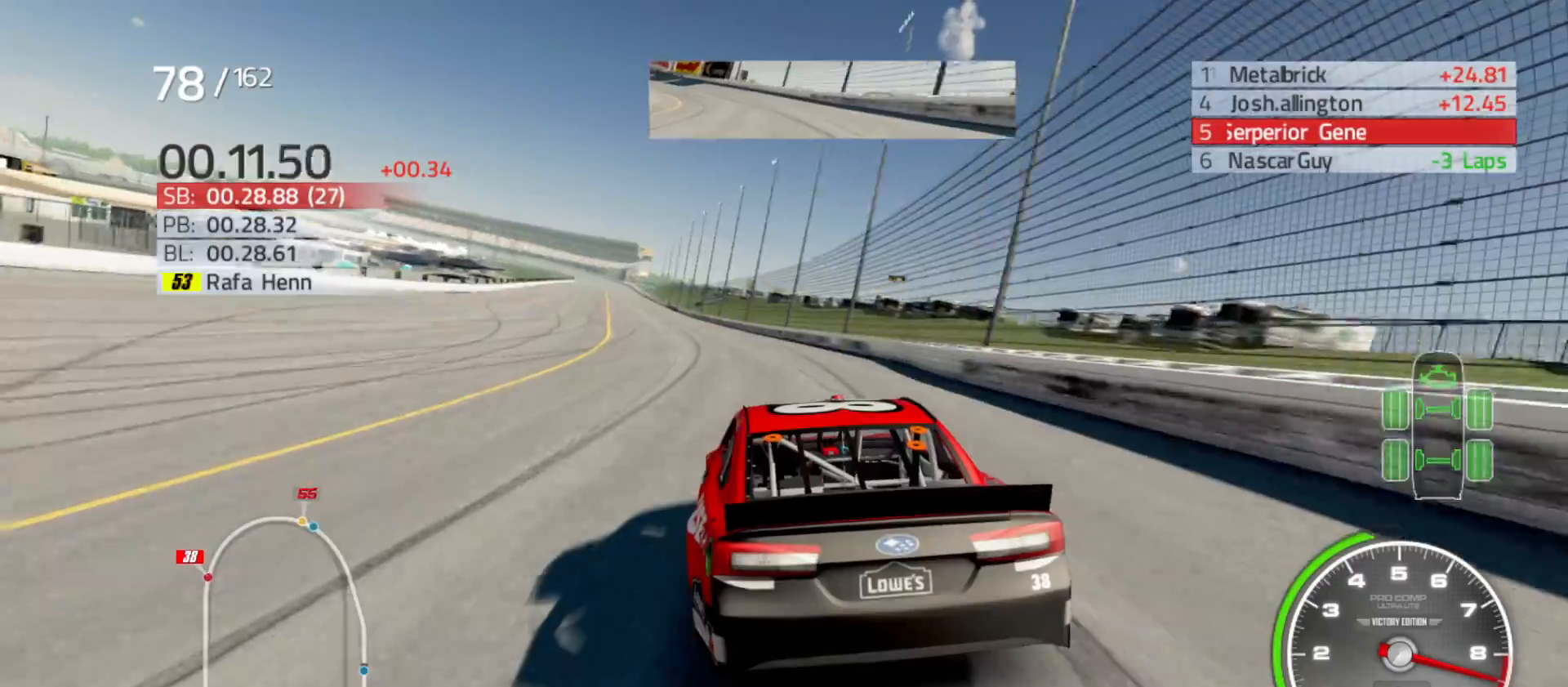
Gameplay with a controller (Xbox layout); each line is a JSON object with the inputs held at the frame after it. "events" lists button and stick changes between this image and that frame as [ms after this image, input, new state], when the widget could be followed in between.
{"buttons": ["R2"], "left_stick": "center", "right_stick": "center", "events": [[467, "left_stick", "center"]]}
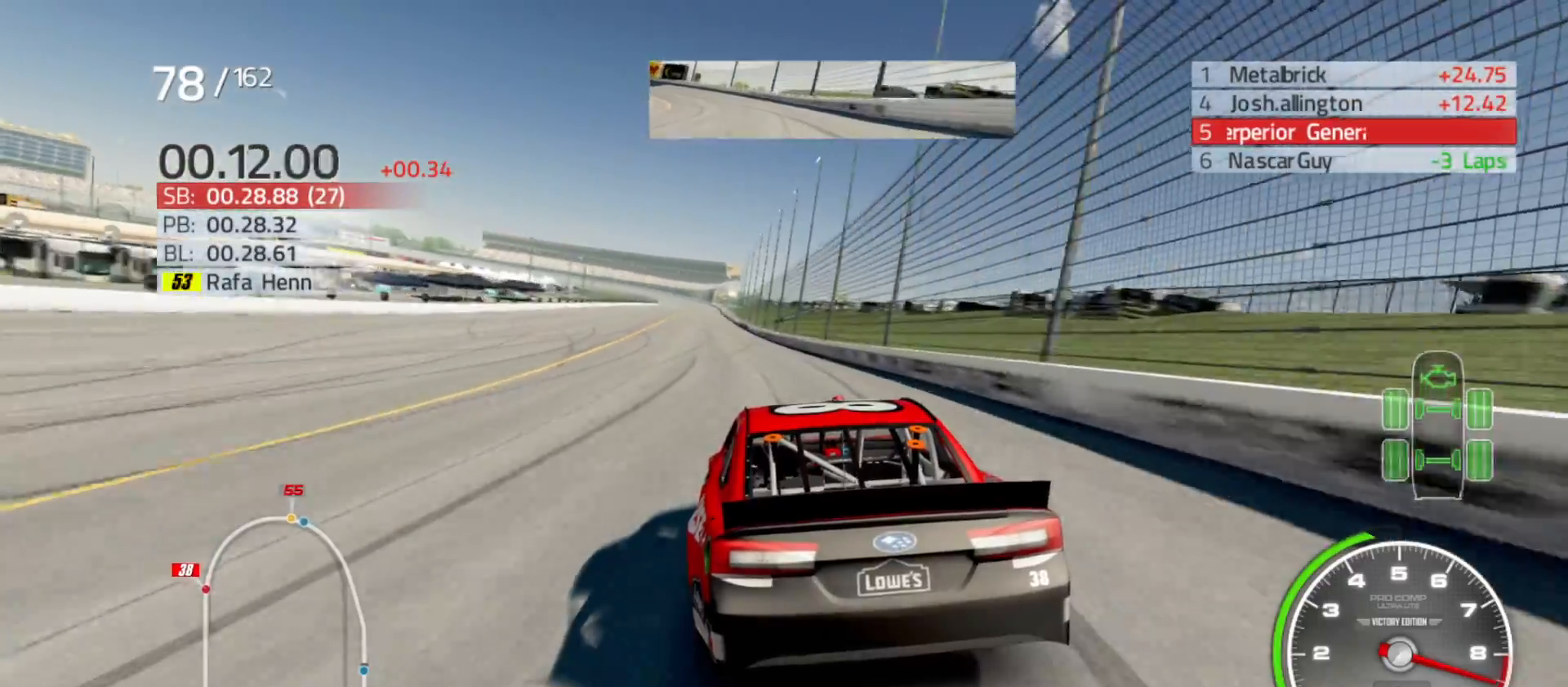
{"buttons": ["R2"], "left_stick": "center", "right_stick": "center", "events": [[50, "left_stick", "left"], [183, "left_stick", "center"]]}
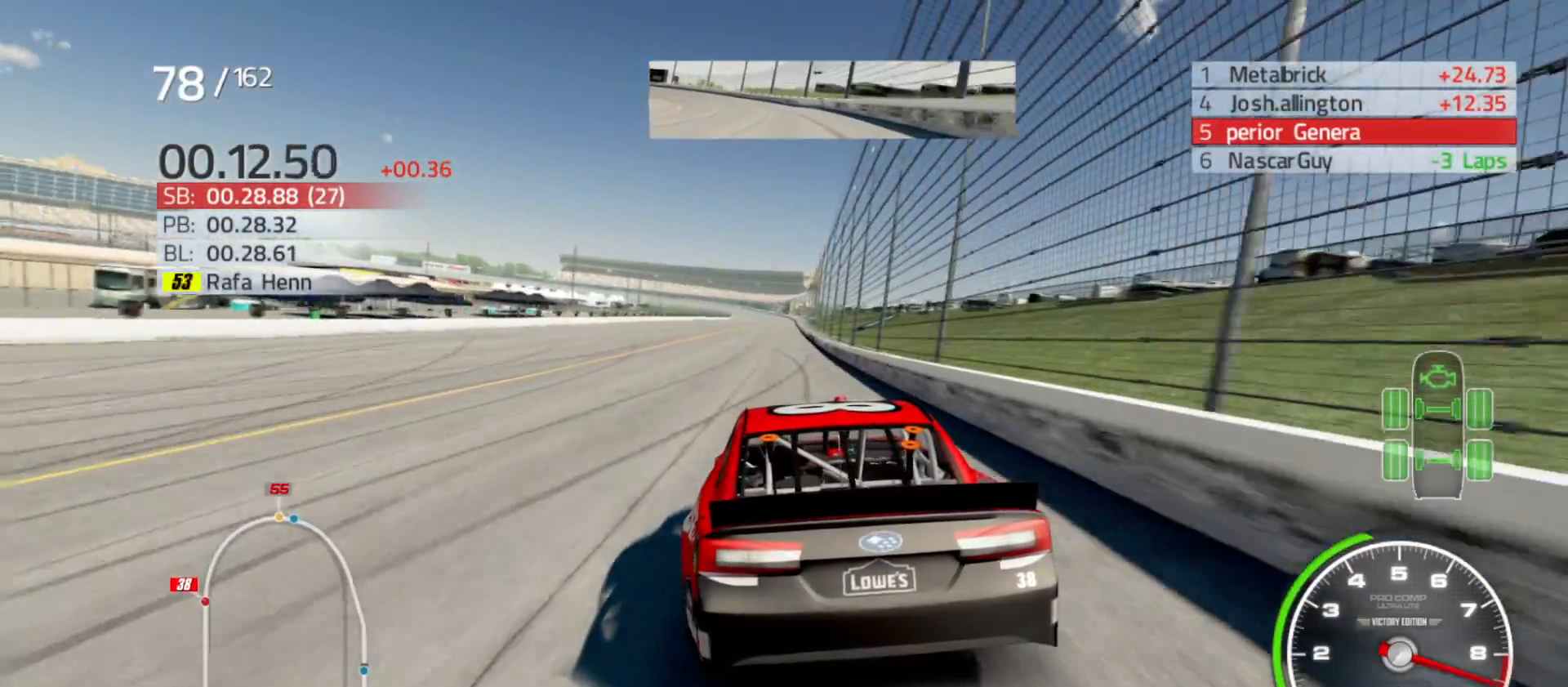
{"buttons": ["R2"], "left_stick": "center", "right_stick": "center", "events": [[133, "left_stick", "right"], [283, "left_stick", "center"]]}
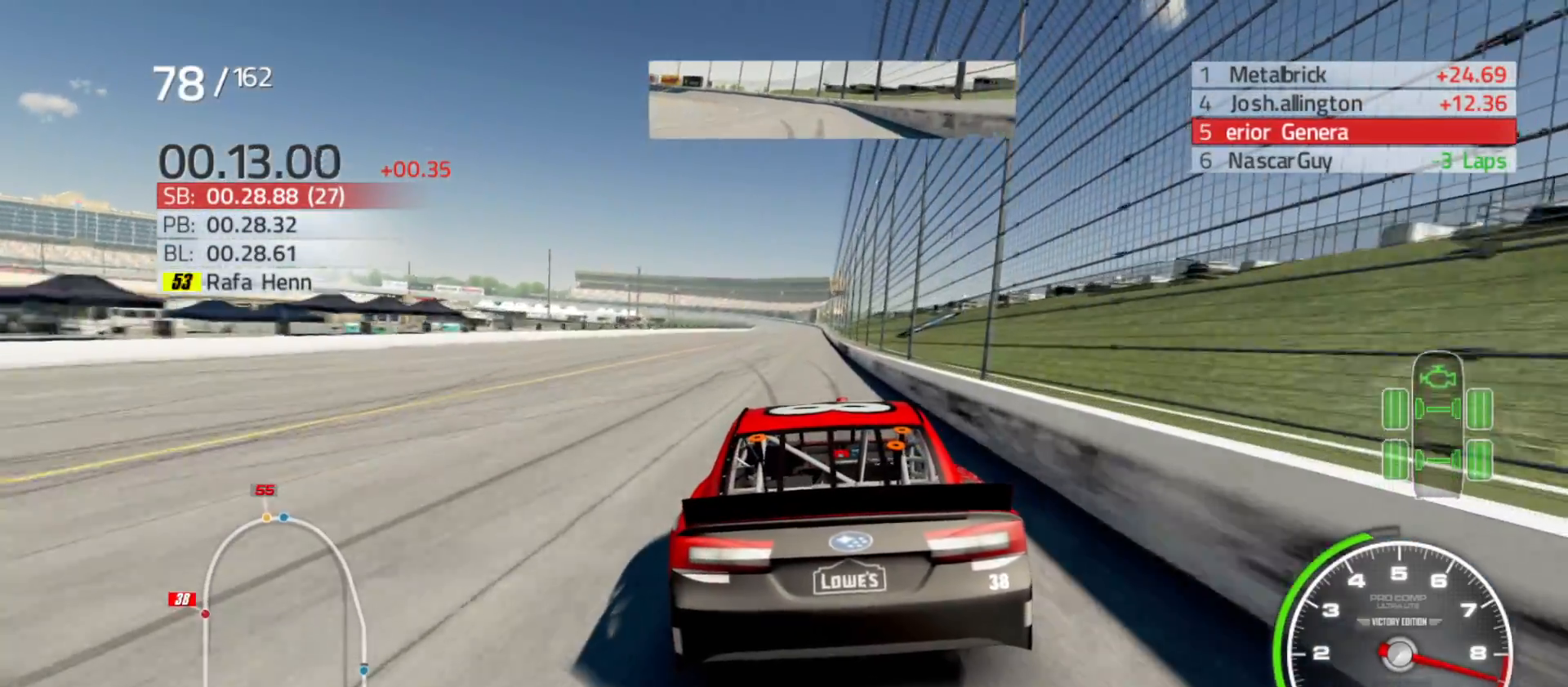
{"buttons": ["R2"], "left_stick": "right", "right_stick": "center", "events": [[467, "left_stick", "right"]]}
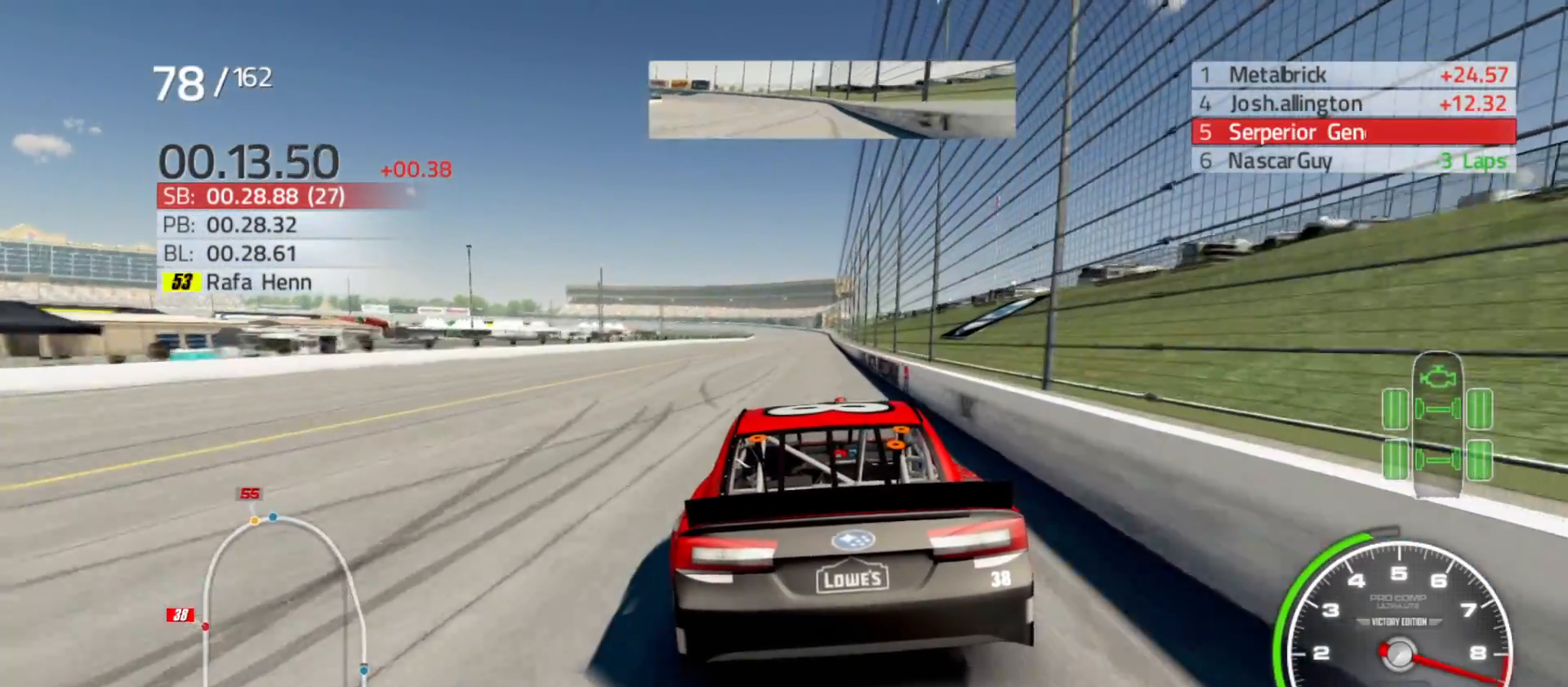
{"buttons": ["R2"], "left_stick": "center", "right_stick": "center", "events": [[100, "left_stick", "center"]]}
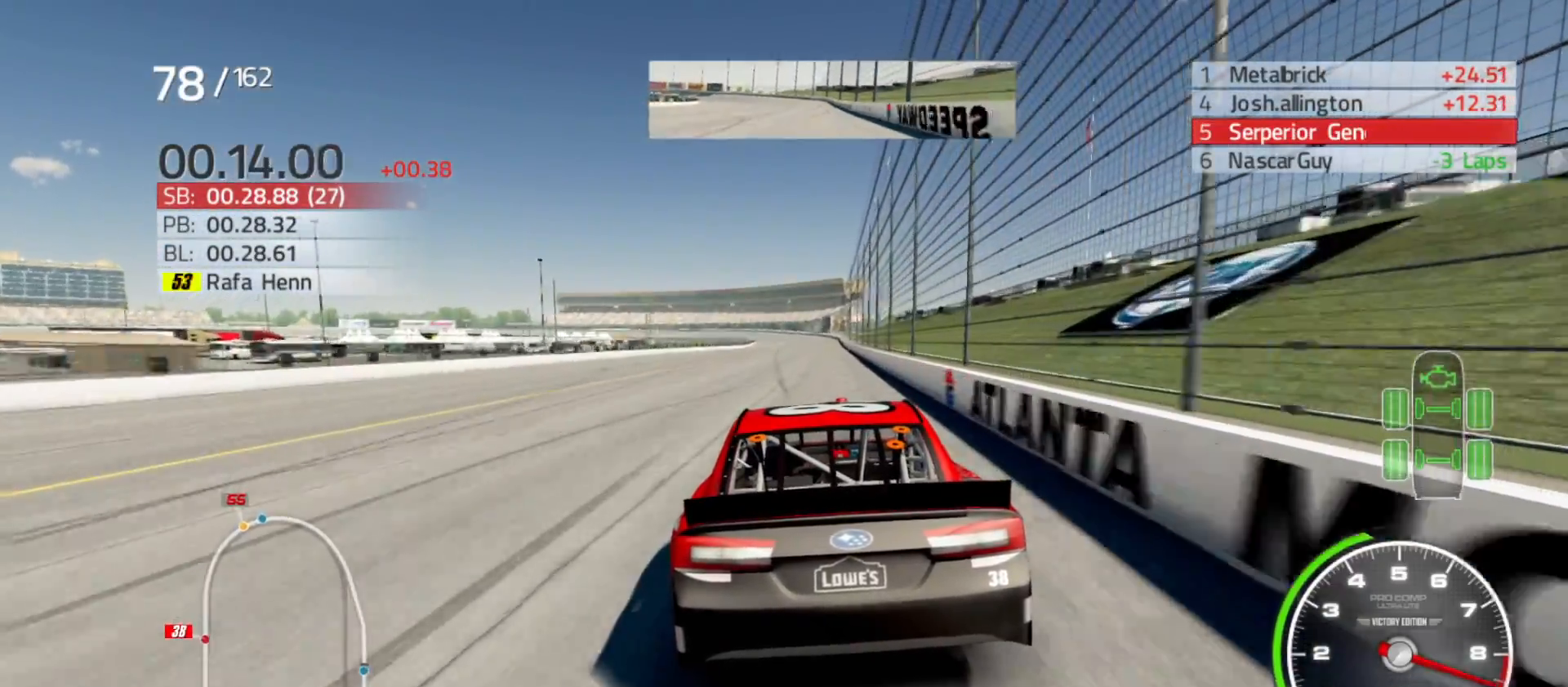
{"buttons": ["R2"], "left_stick": "right", "right_stick": "center", "events": [[50, "left_stick", "right"], [217, "left_stick", "center"], [400, "left_stick", "right"]]}
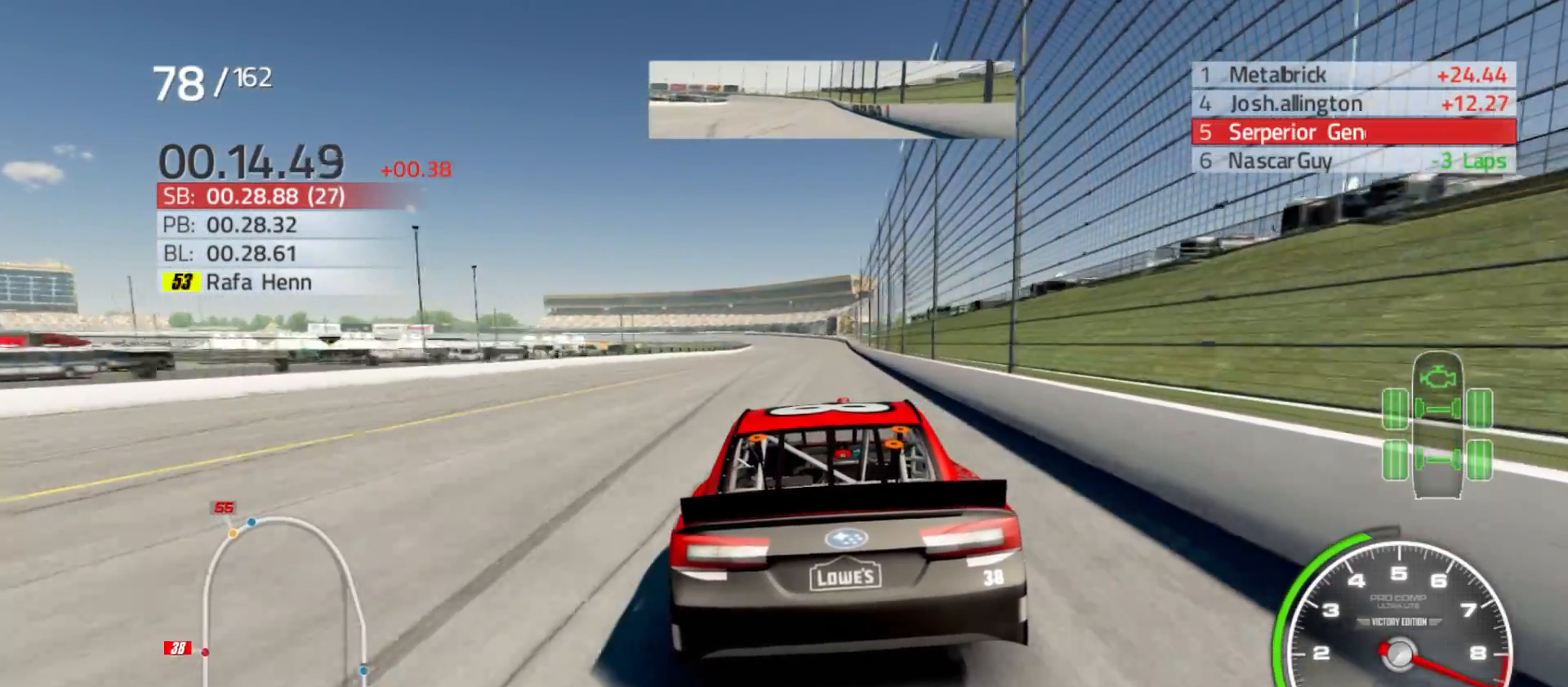
{"buttons": ["R2"], "left_stick": "center", "right_stick": "center", "events": [[67, "left_stick", "center"], [267, "left_stick", "right"], [467, "left_stick", "center"]]}
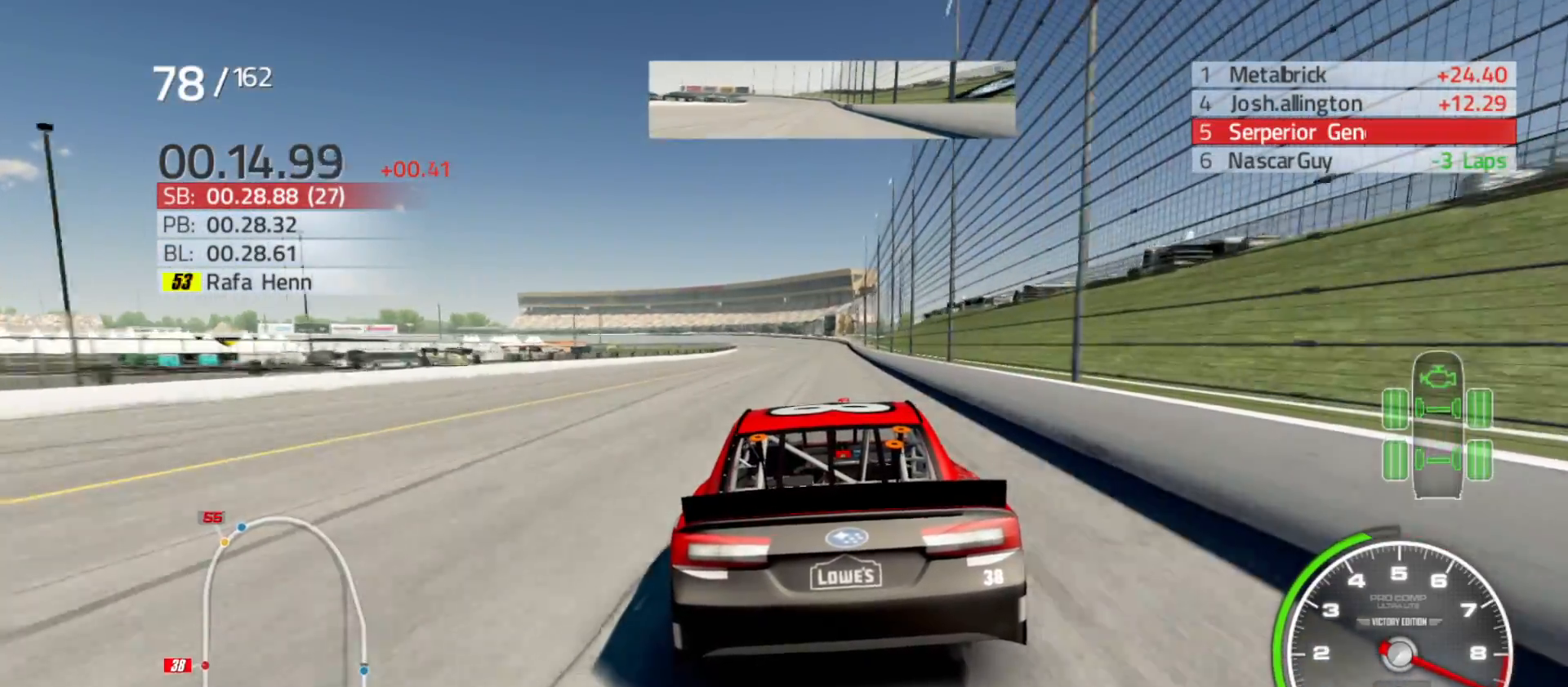
{"buttons": ["R2"], "left_stick": "right", "right_stick": "center", "events": [[83, "left_stick", "right"], [250, "left_stick", "center"], [450, "left_stick", "right"]]}
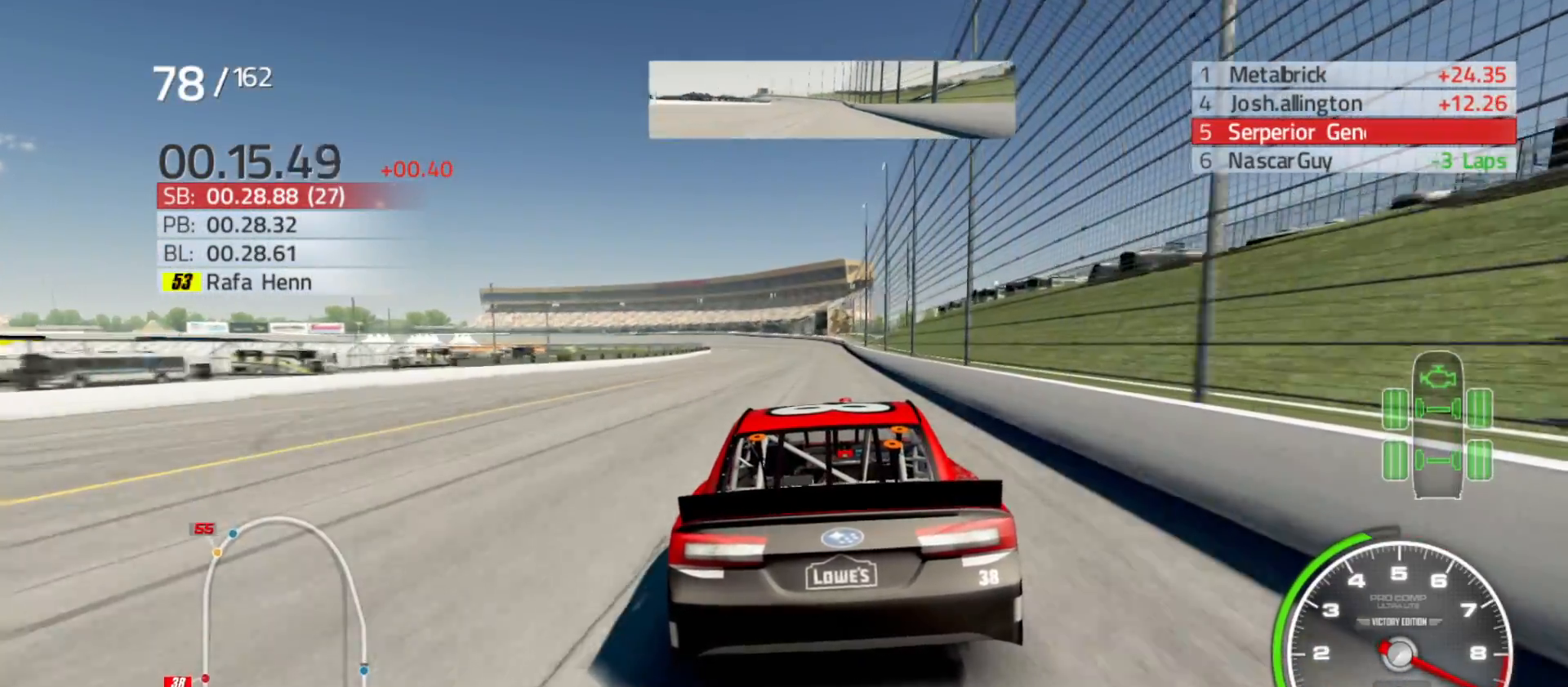
{"buttons": ["R2"], "left_stick": "center", "right_stick": "center", "events": [[100, "left_stick", "center"]]}
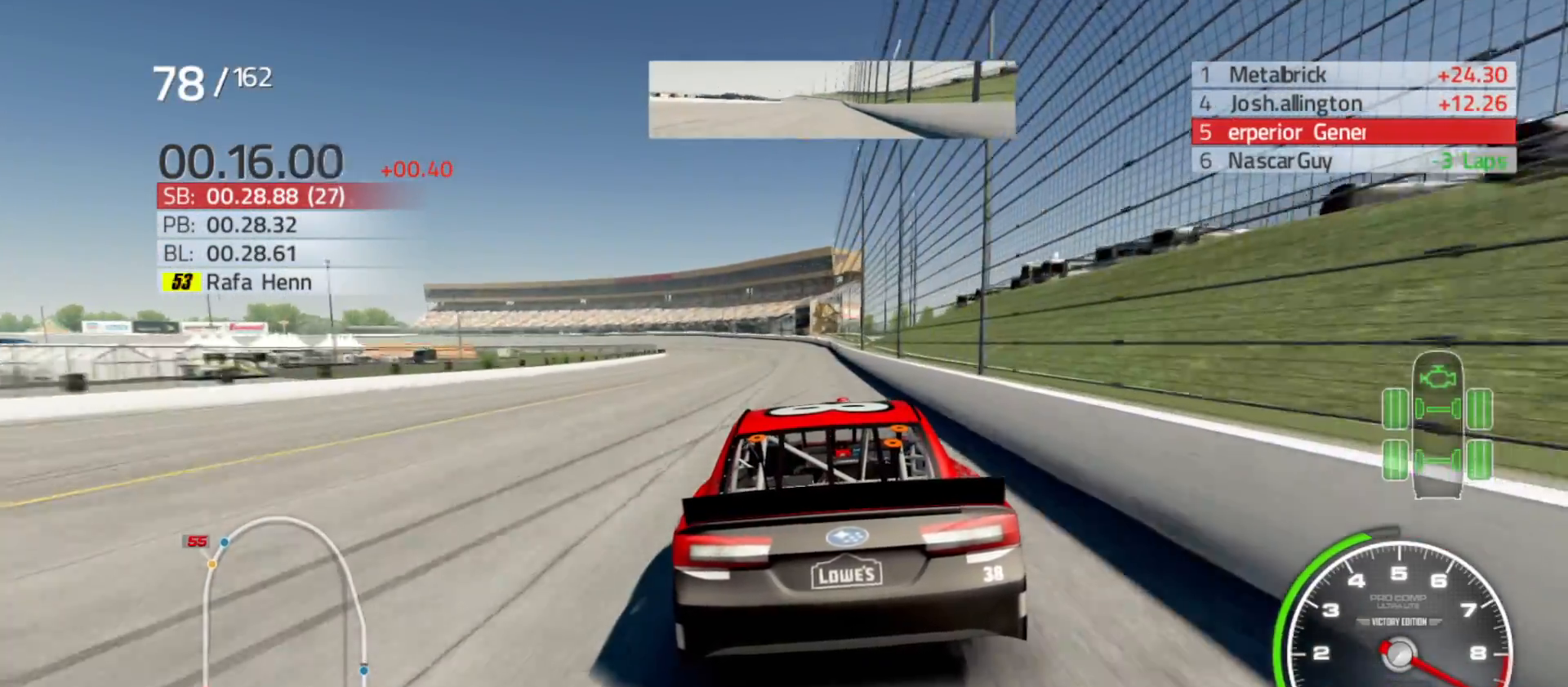
{"buttons": ["R2"], "left_stick": "left", "right_stick": "center", "events": [[67, "left_stick", "right"], [150, "left_stick", "center"], [433, "left_stick", "left"]]}
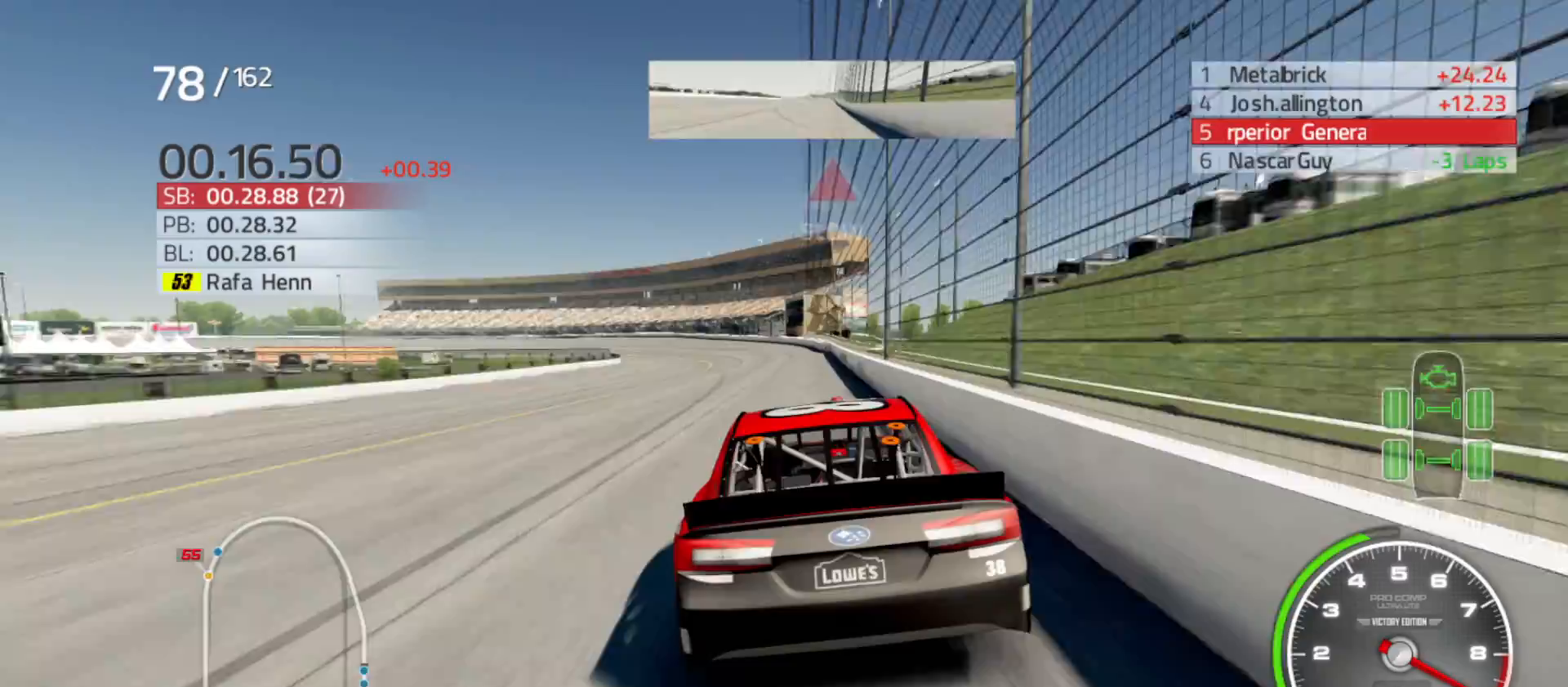
{"buttons": ["R2"], "left_stick": "left", "right_stick": "center", "events": [[133, "left_stick", "center"], [433, "left_stick", "left"]]}
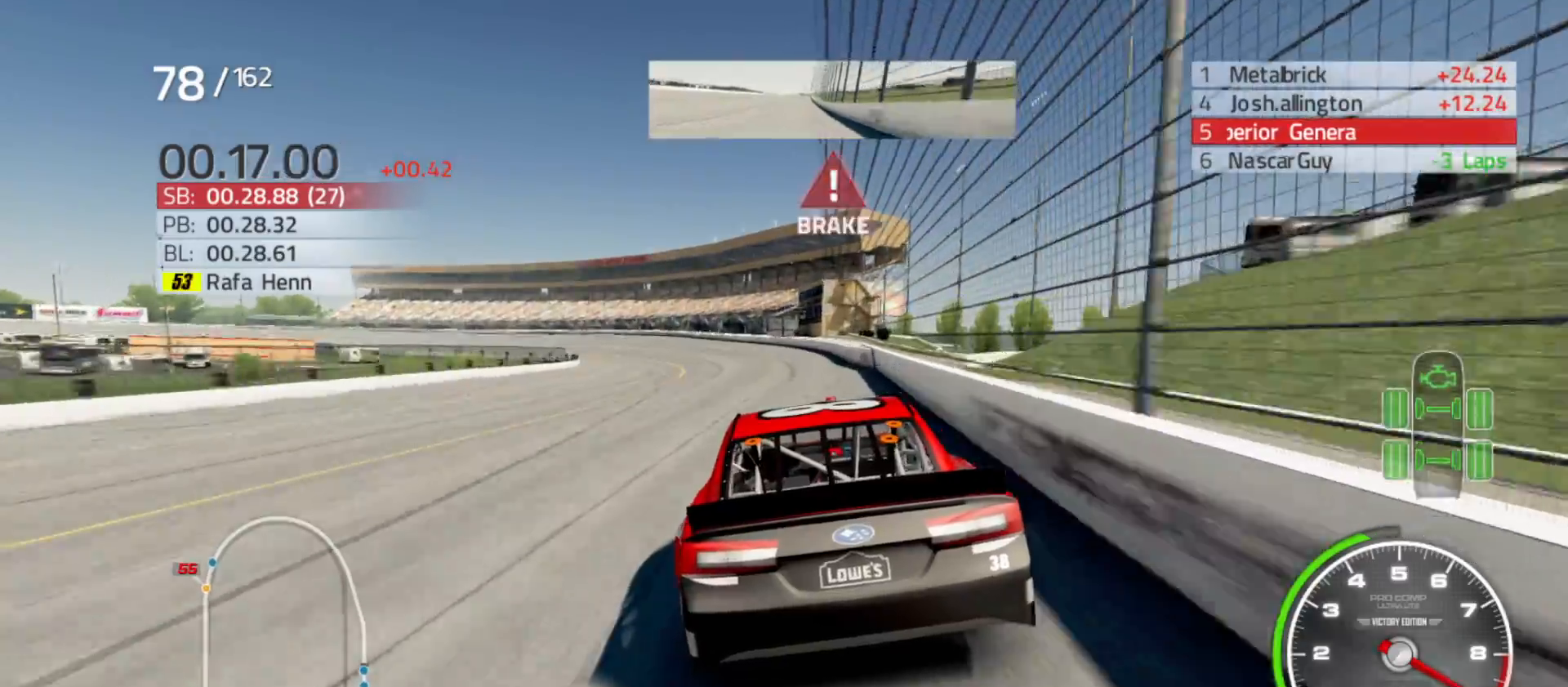
{"buttons": ["R2"], "left_stick": "left", "right_stick": "center", "events": [[150, "left_stick", "center"], [217, "left_stick", "left"]]}
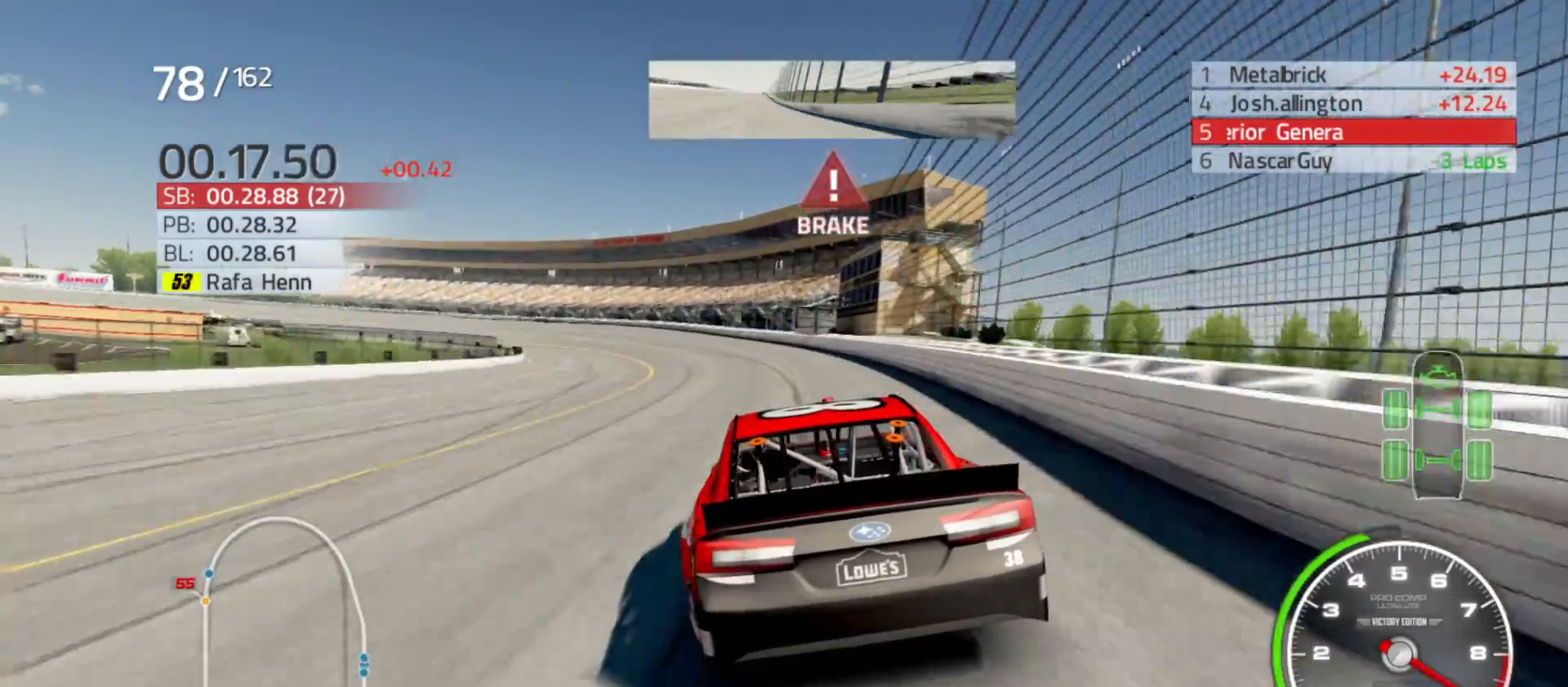
{"buttons": ["R2"], "left_stick": "left", "right_stick": "center", "events": []}
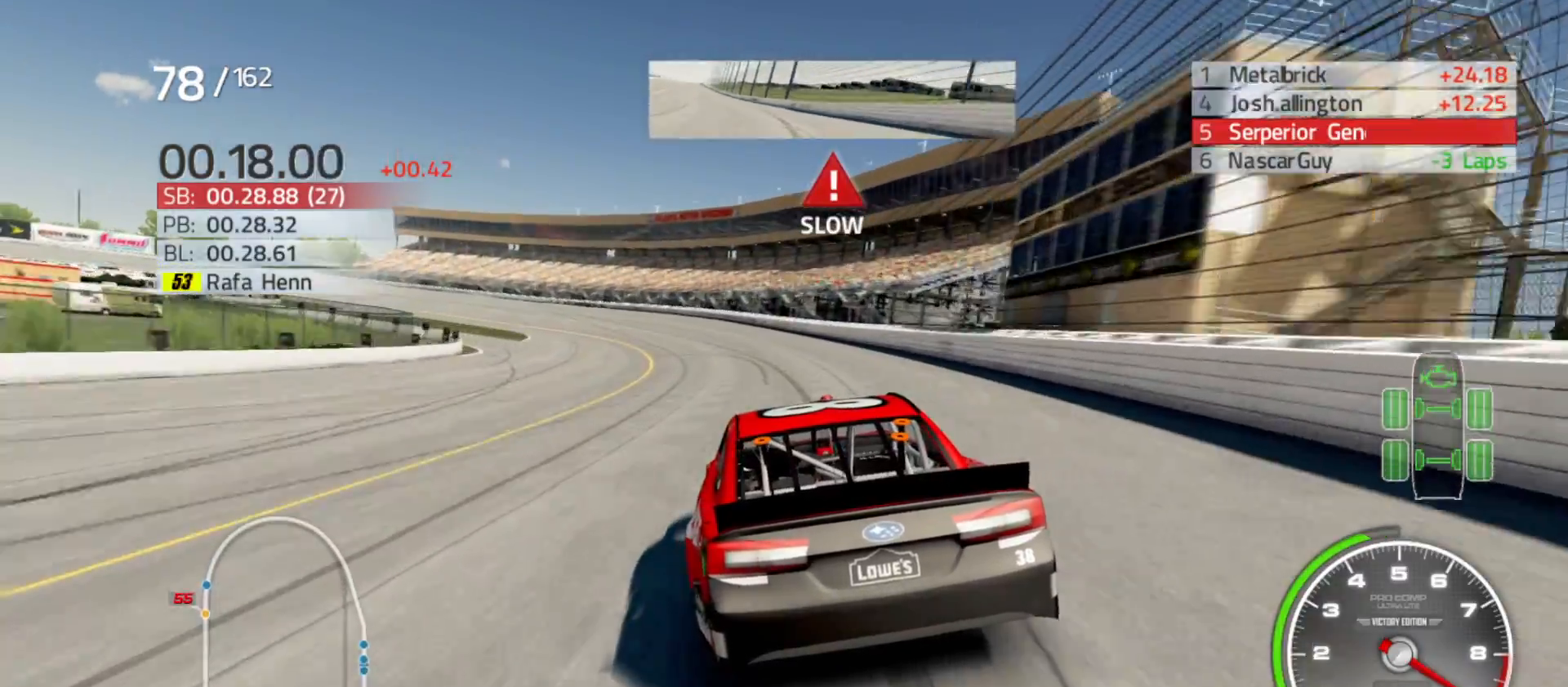
{"buttons": [], "left_stick": "left", "right_stick": "center", "events": [[133, "R2", "up"]]}
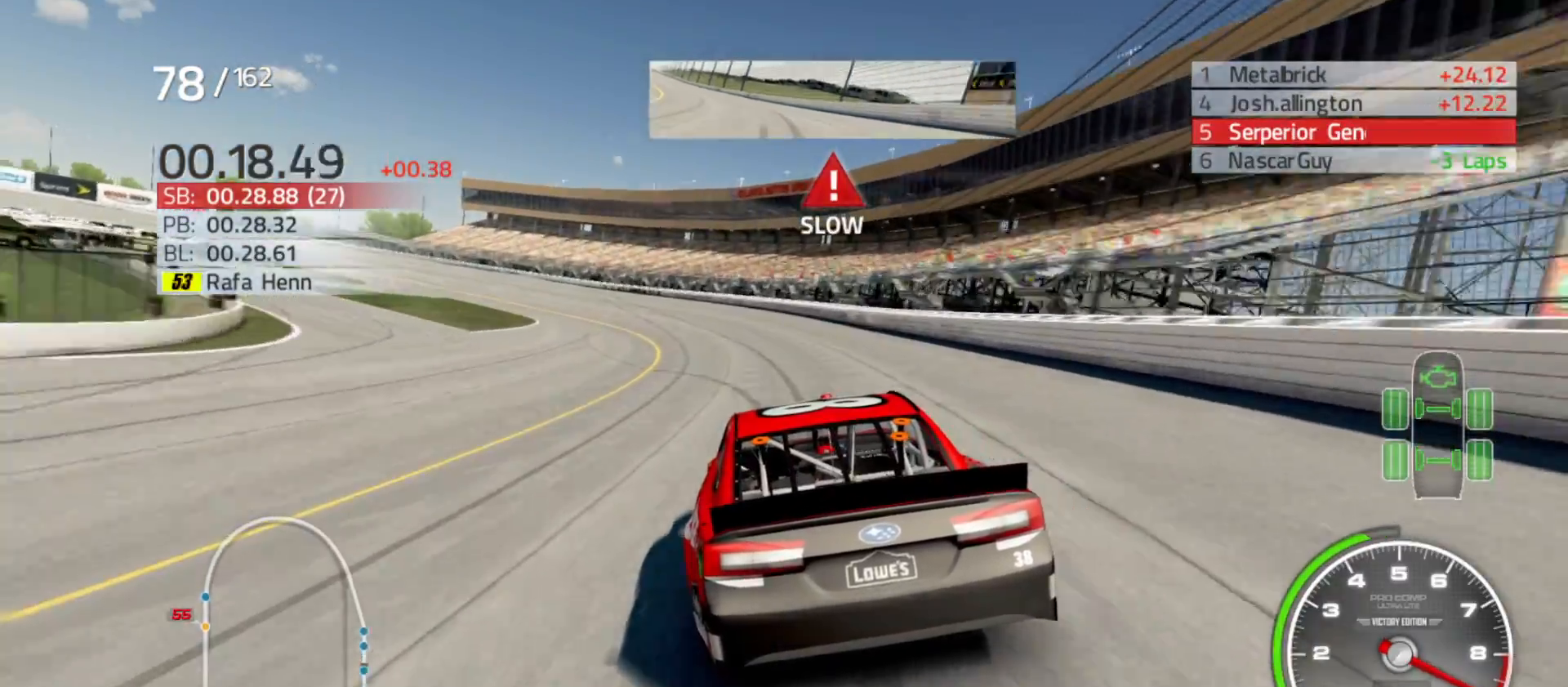
{"buttons": [], "left_stick": "left", "right_stick": "center", "events": []}
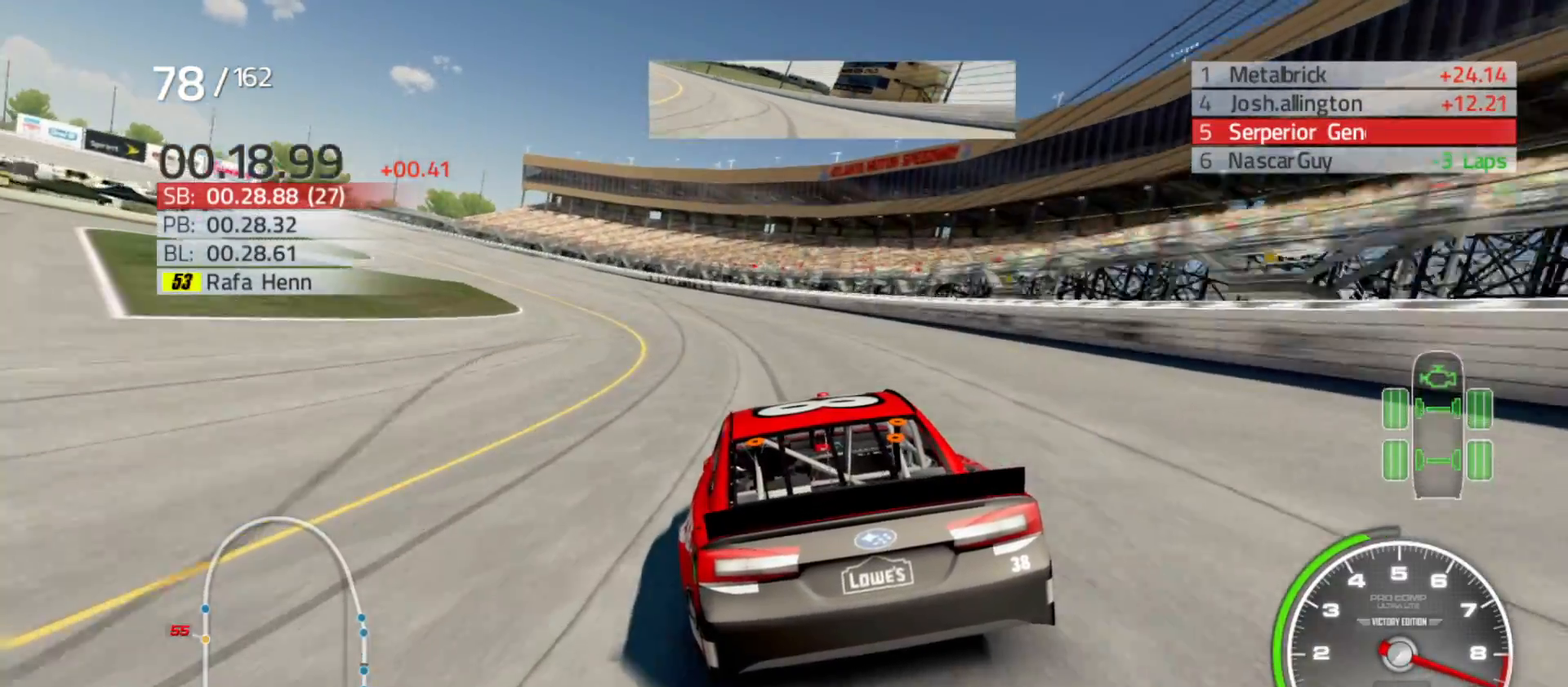
{"buttons": ["R2"], "left_stick": "left", "right_stick": "center", "events": [[250, "R2", "down"]]}
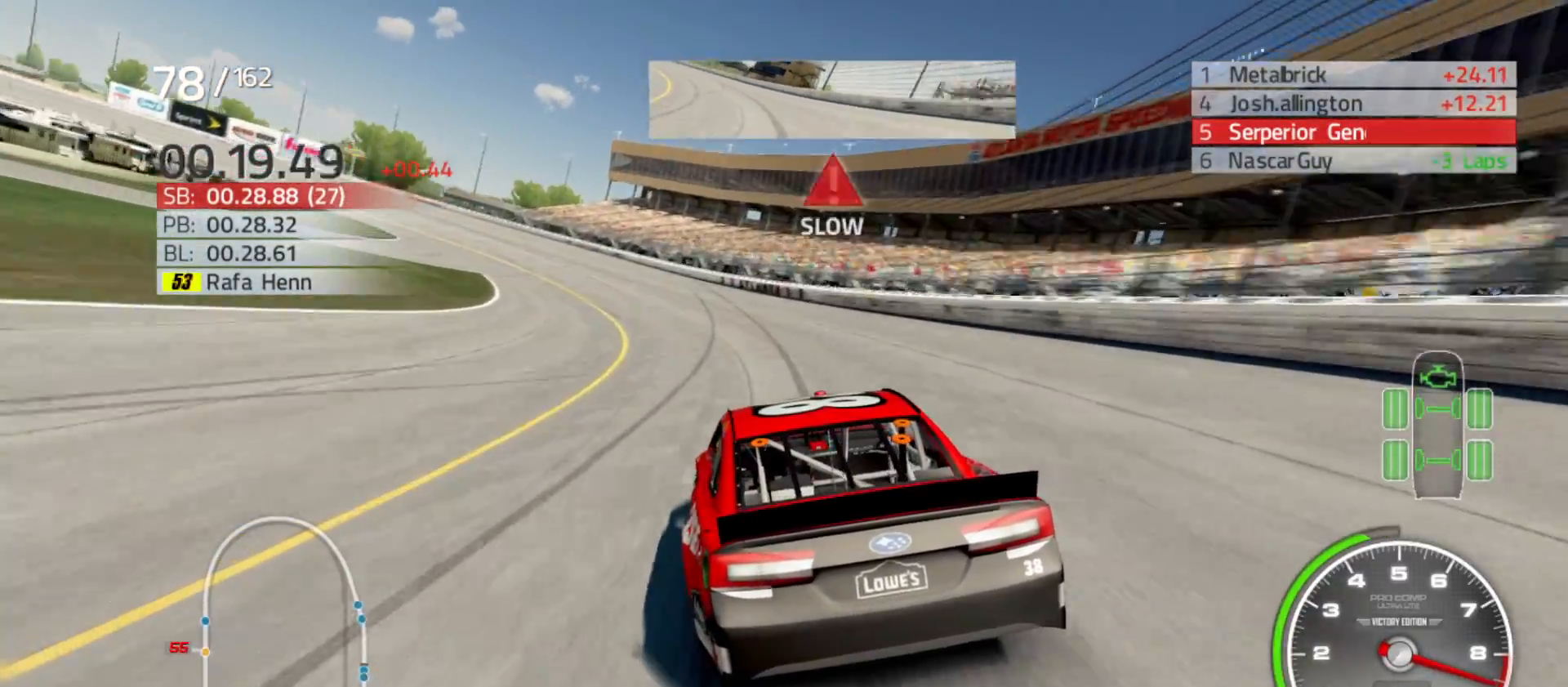
{"buttons": ["R2"], "left_stick": "left", "right_stick": "center", "events": []}
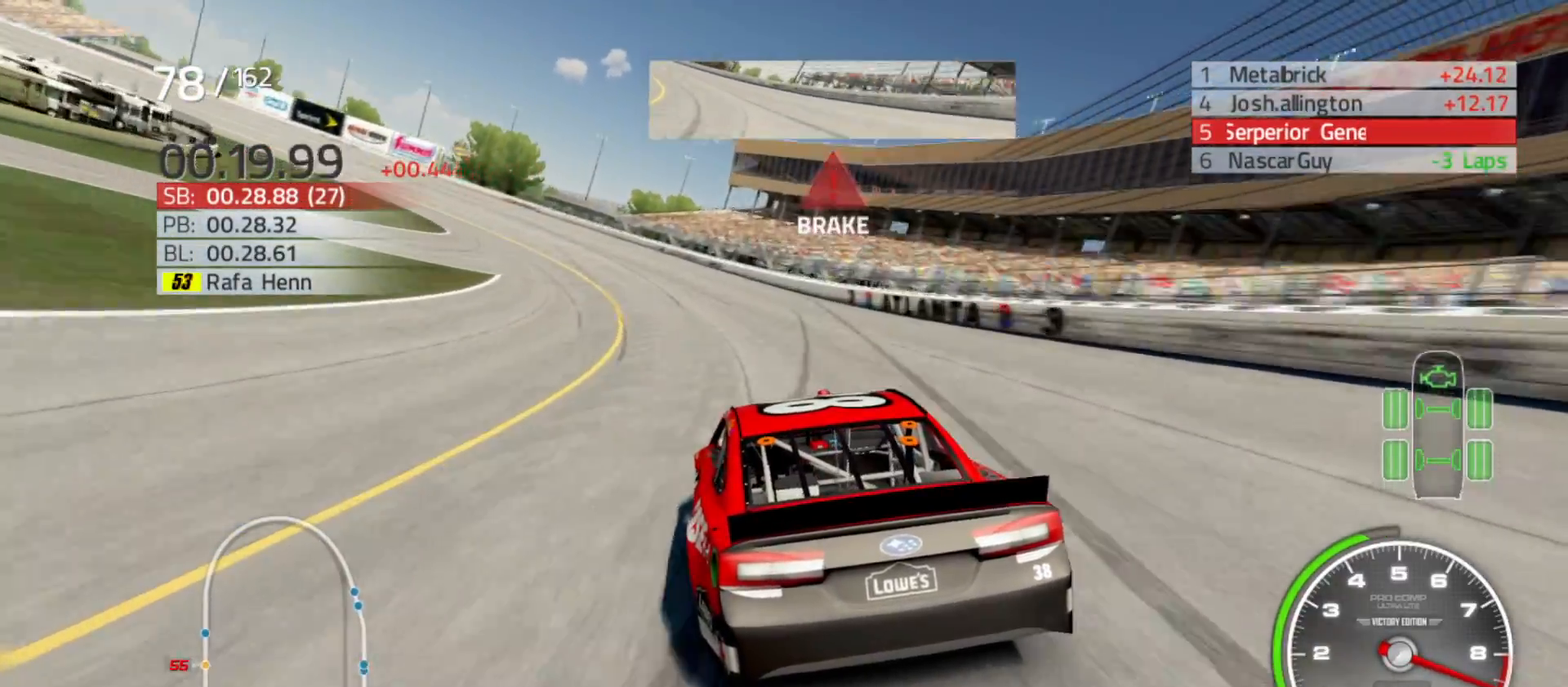
{"buttons": ["R2"], "left_stick": "left", "right_stick": "center", "events": []}
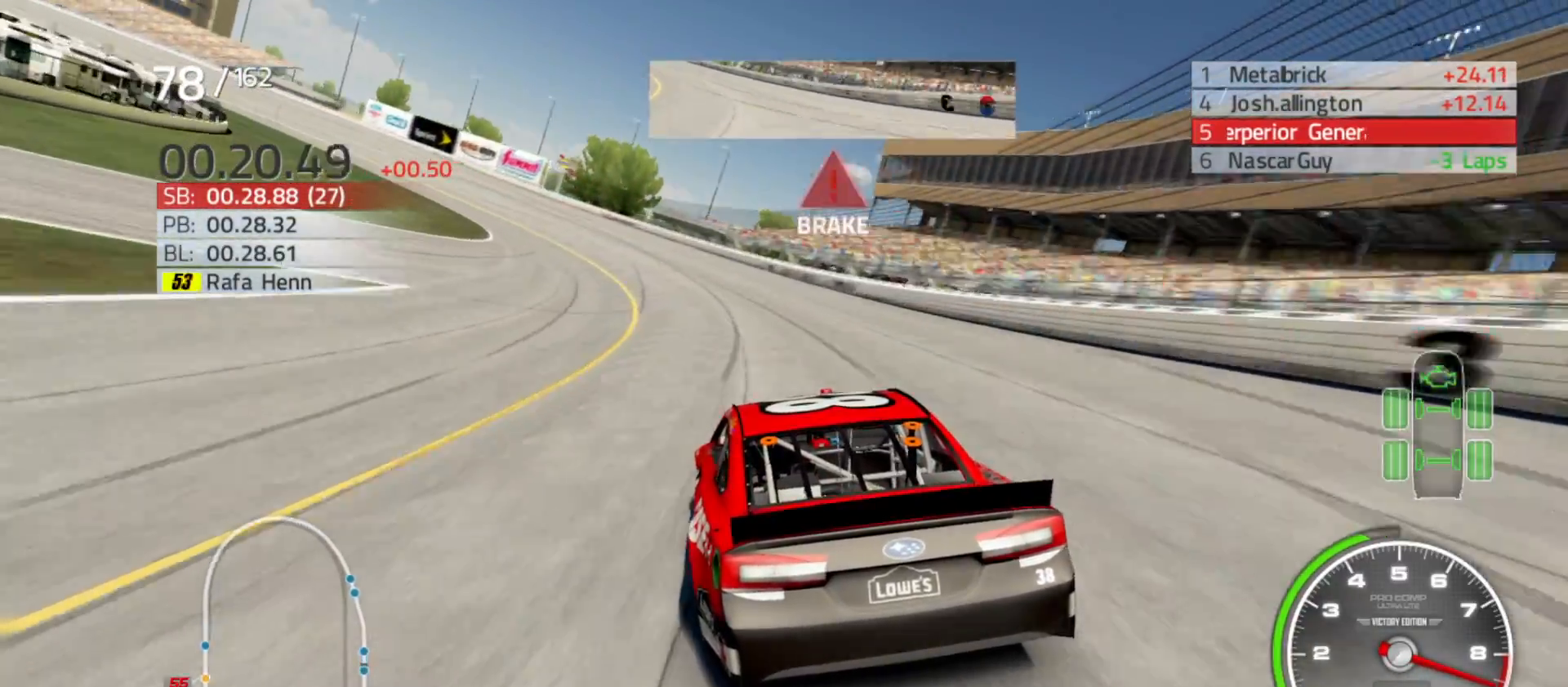
{"buttons": ["R2"], "left_stick": "left", "right_stick": "center", "events": []}
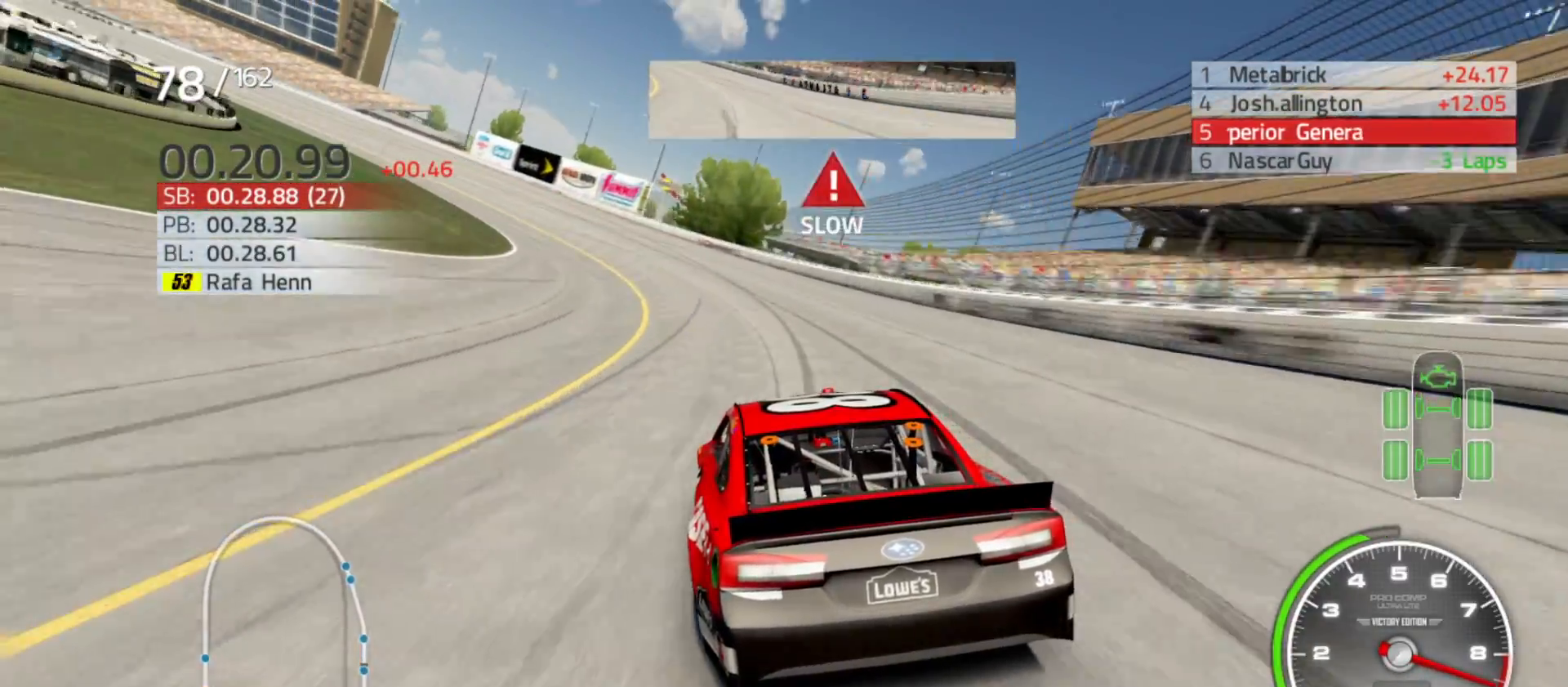
{"buttons": ["R2"], "left_stick": "left", "right_stick": "center", "events": []}
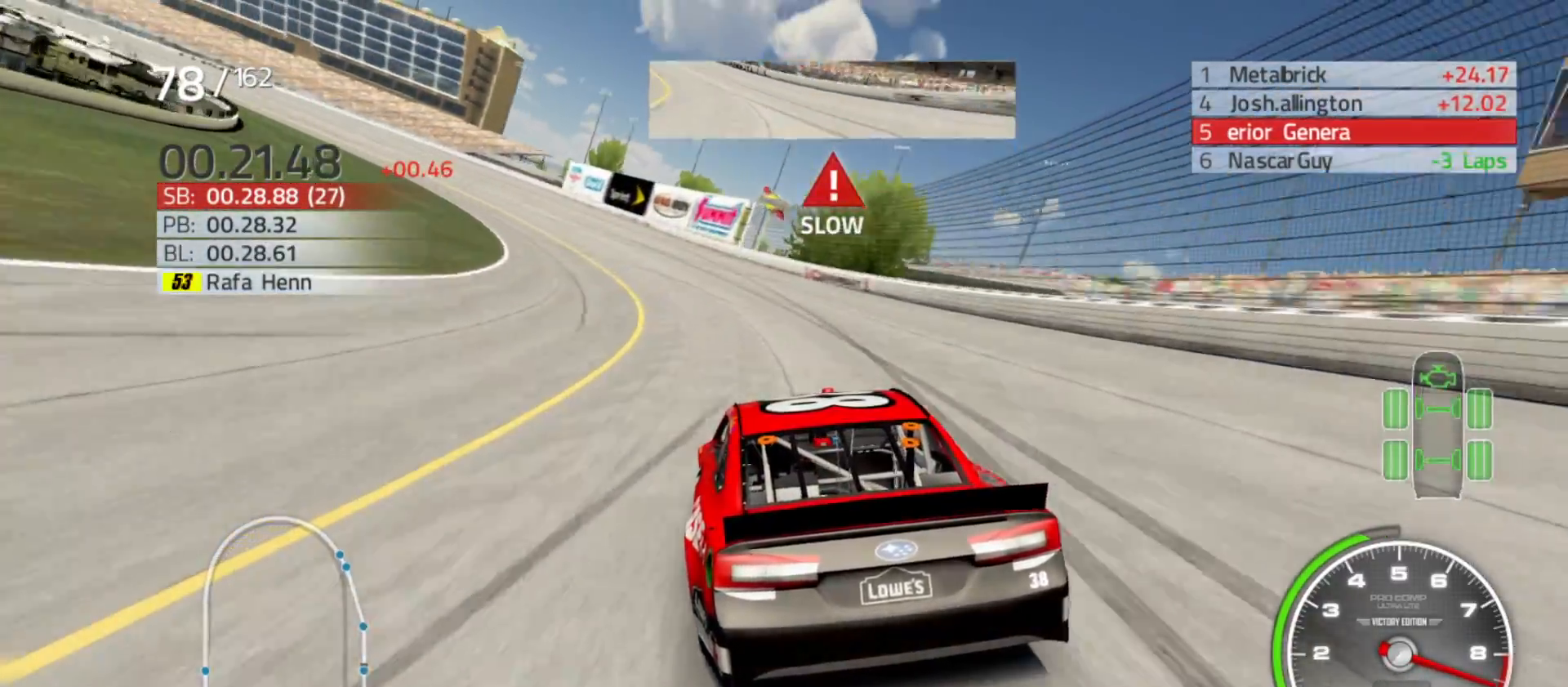
{"buttons": ["R2"], "left_stick": "left", "right_stick": "center", "events": []}
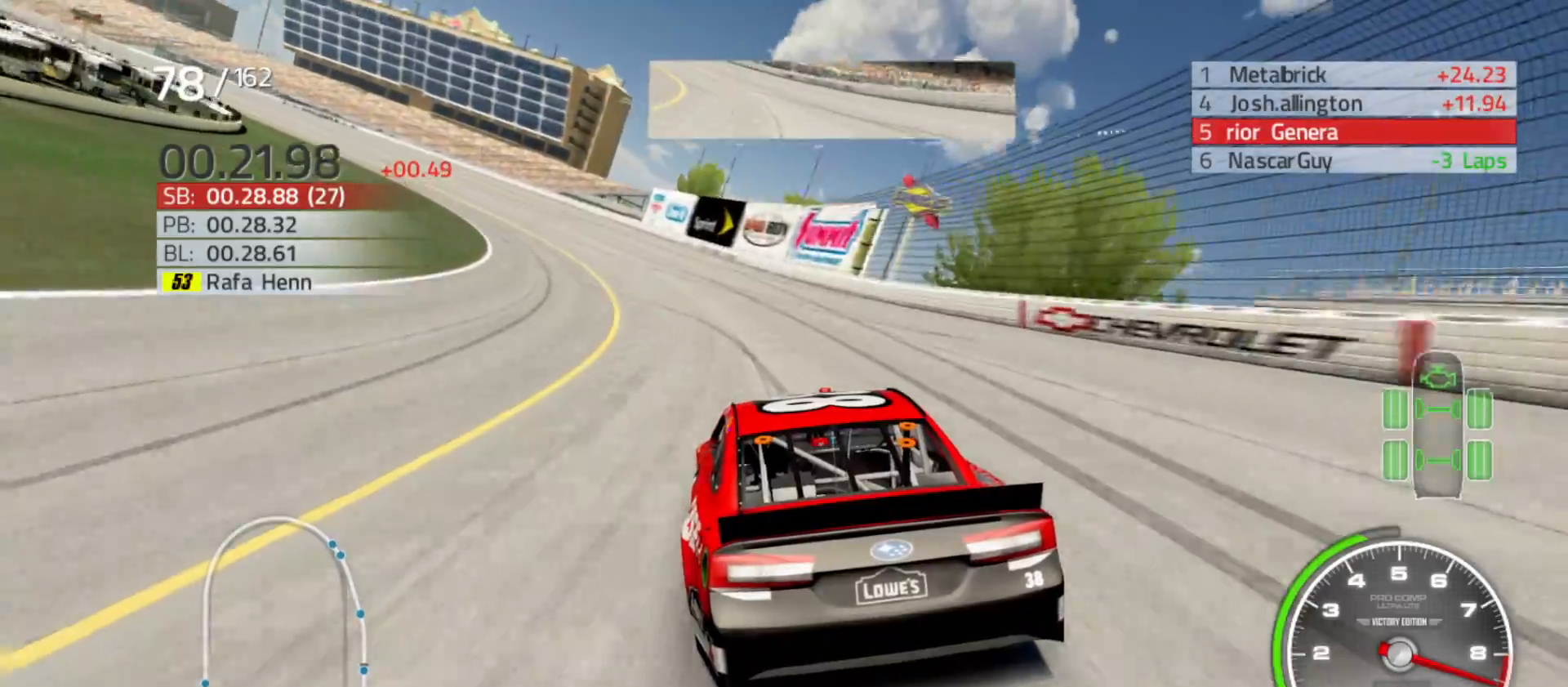
{"buttons": ["R2"], "left_stick": "left", "right_stick": "center", "events": []}
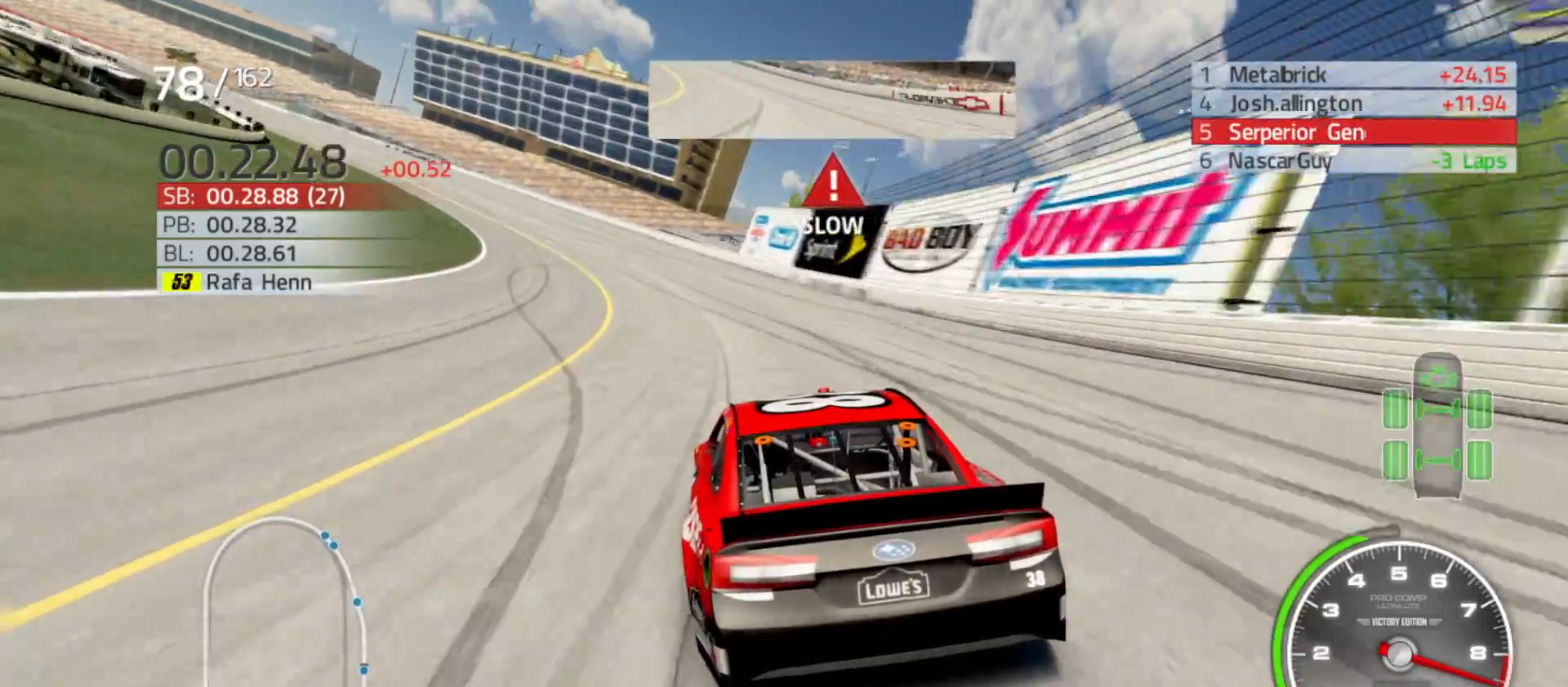
{"buttons": ["R2"], "left_stick": "left", "right_stick": "center", "events": []}
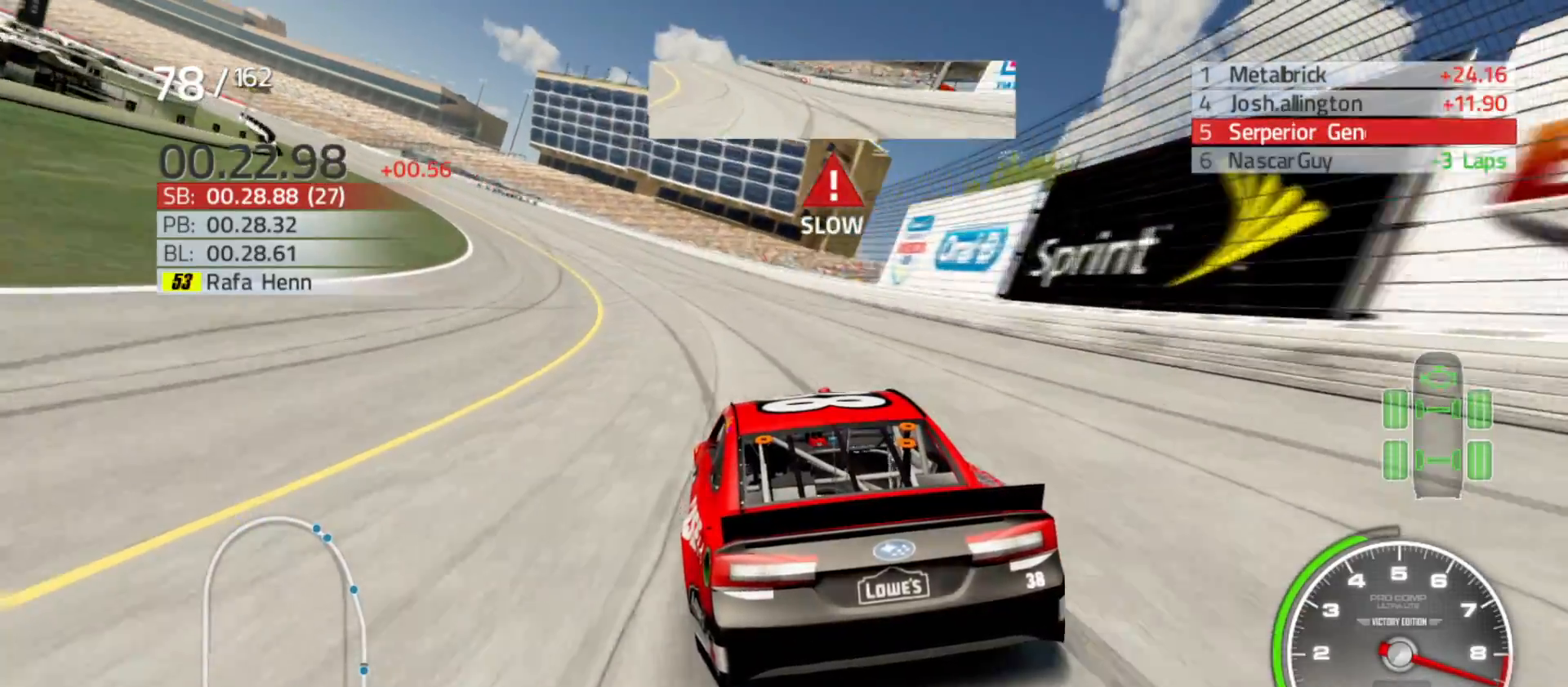
{"buttons": ["R2"], "left_stick": "left", "right_stick": "center", "events": []}
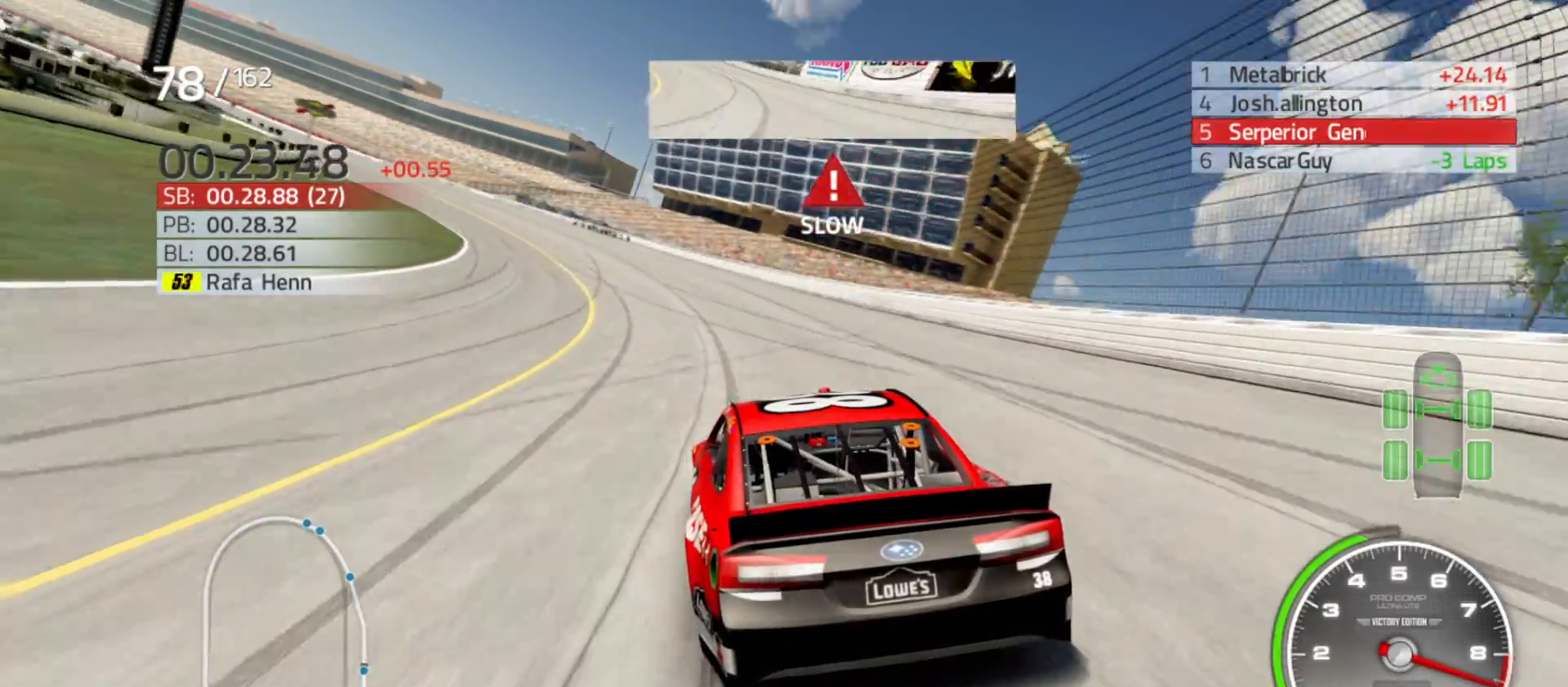
{"buttons": ["R2"], "left_stick": "left", "right_stick": "center", "events": []}
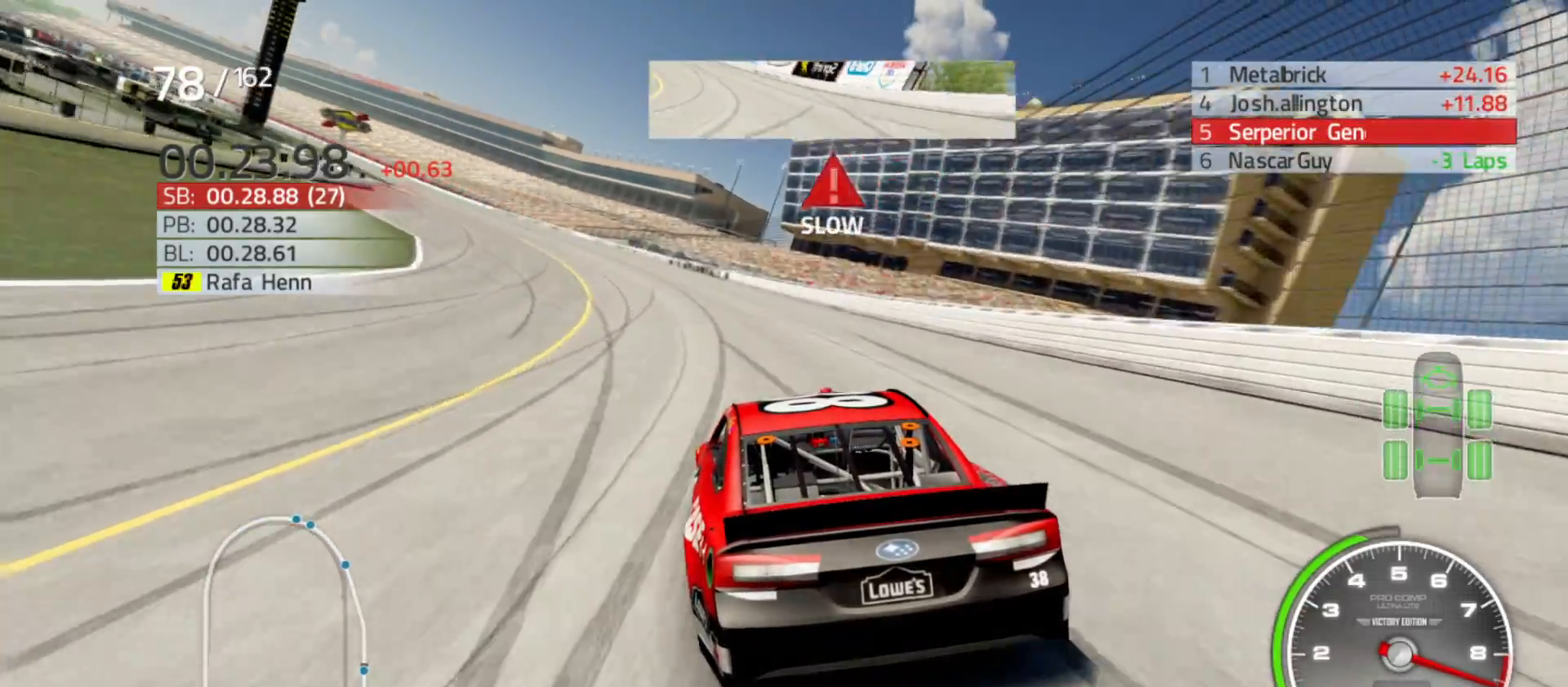
{"buttons": ["R2"], "left_stick": "left", "right_stick": "center", "events": []}
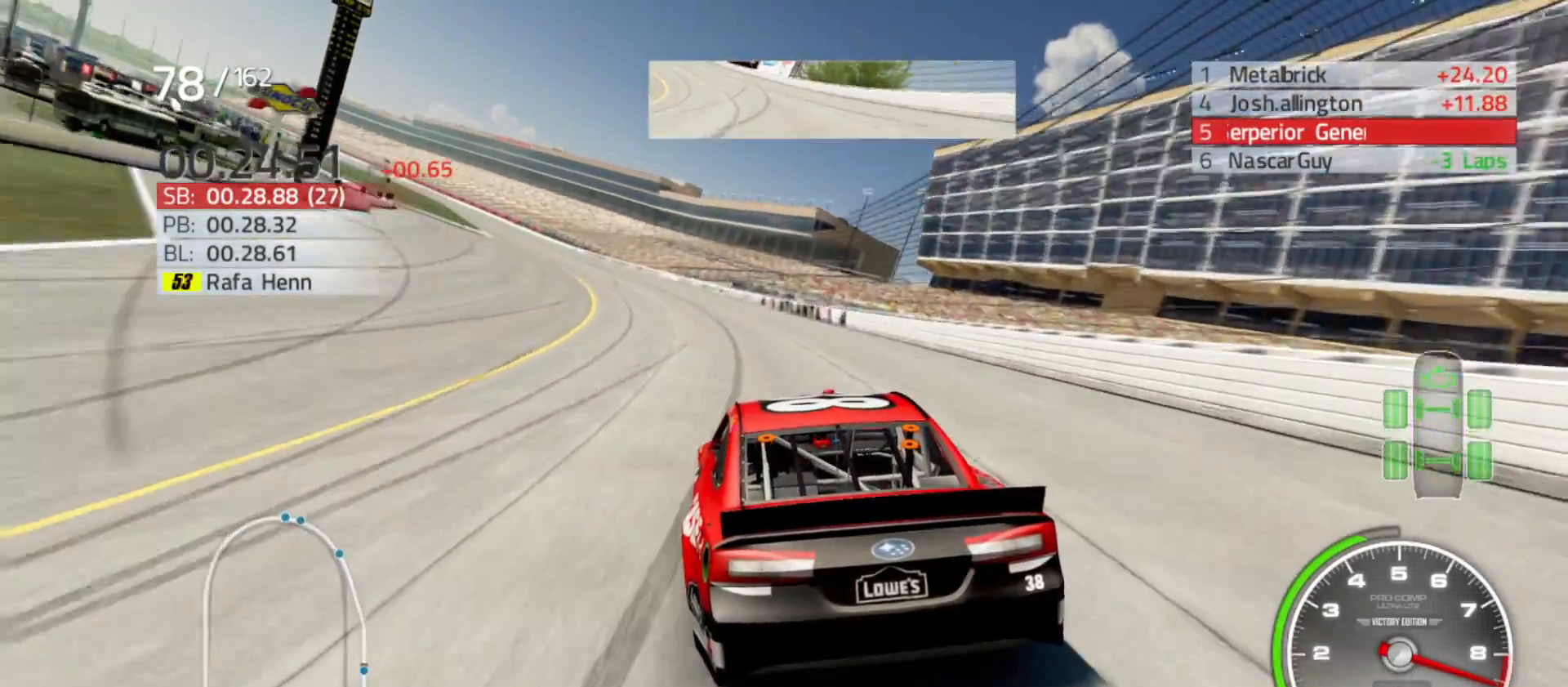
{"buttons": ["R2"], "left_stick": "left", "right_stick": "center", "events": []}
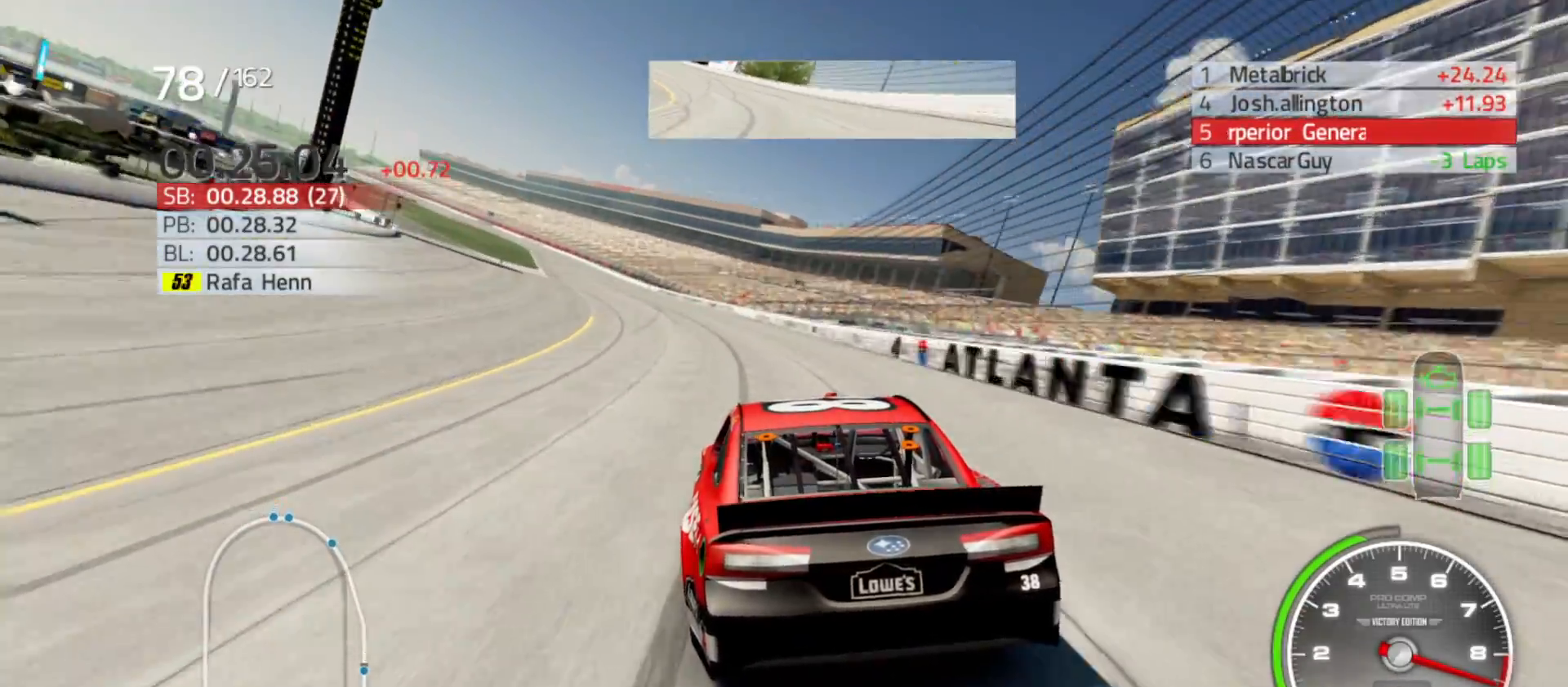
{"buttons": ["R2"], "left_stick": "left", "right_stick": "center", "events": []}
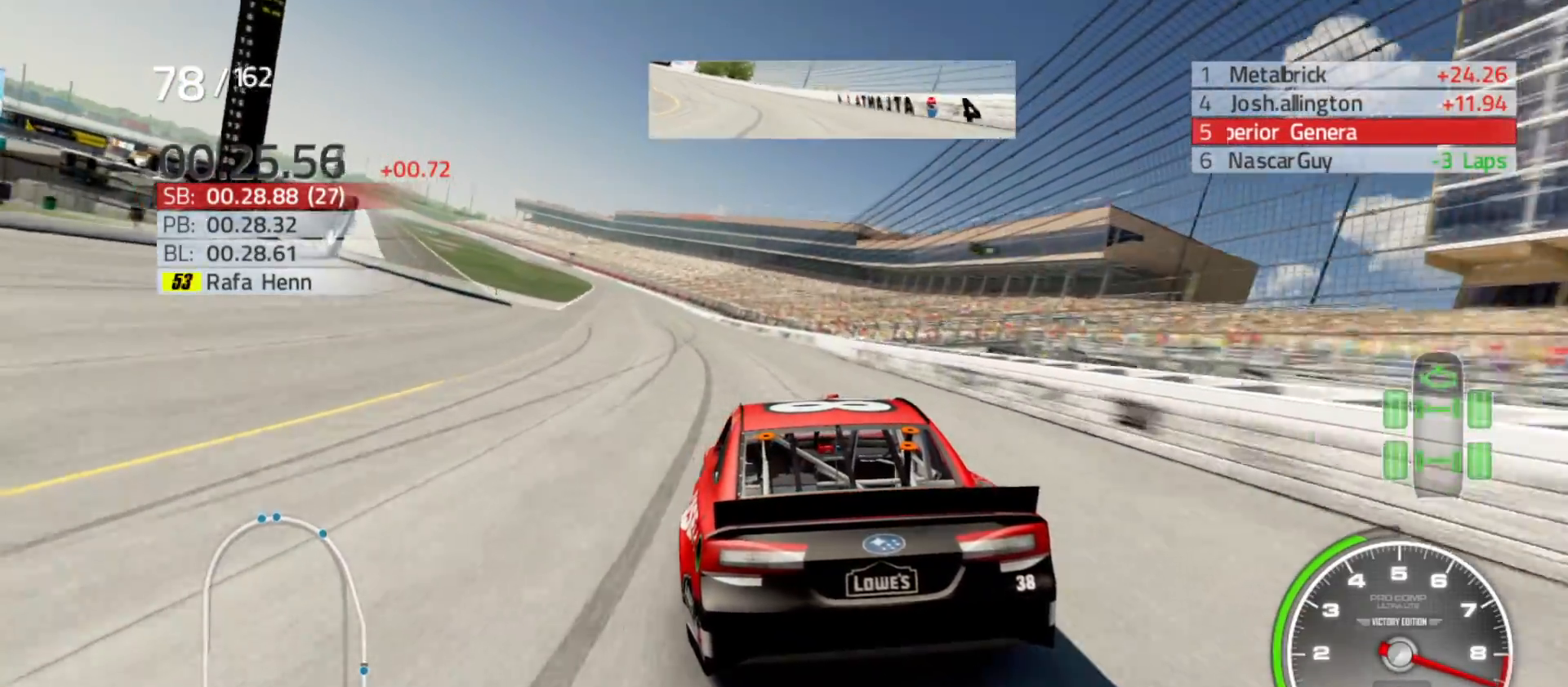
{"buttons": ["R2"], "left_stick": "left", "right_stick": "center", "events": []}
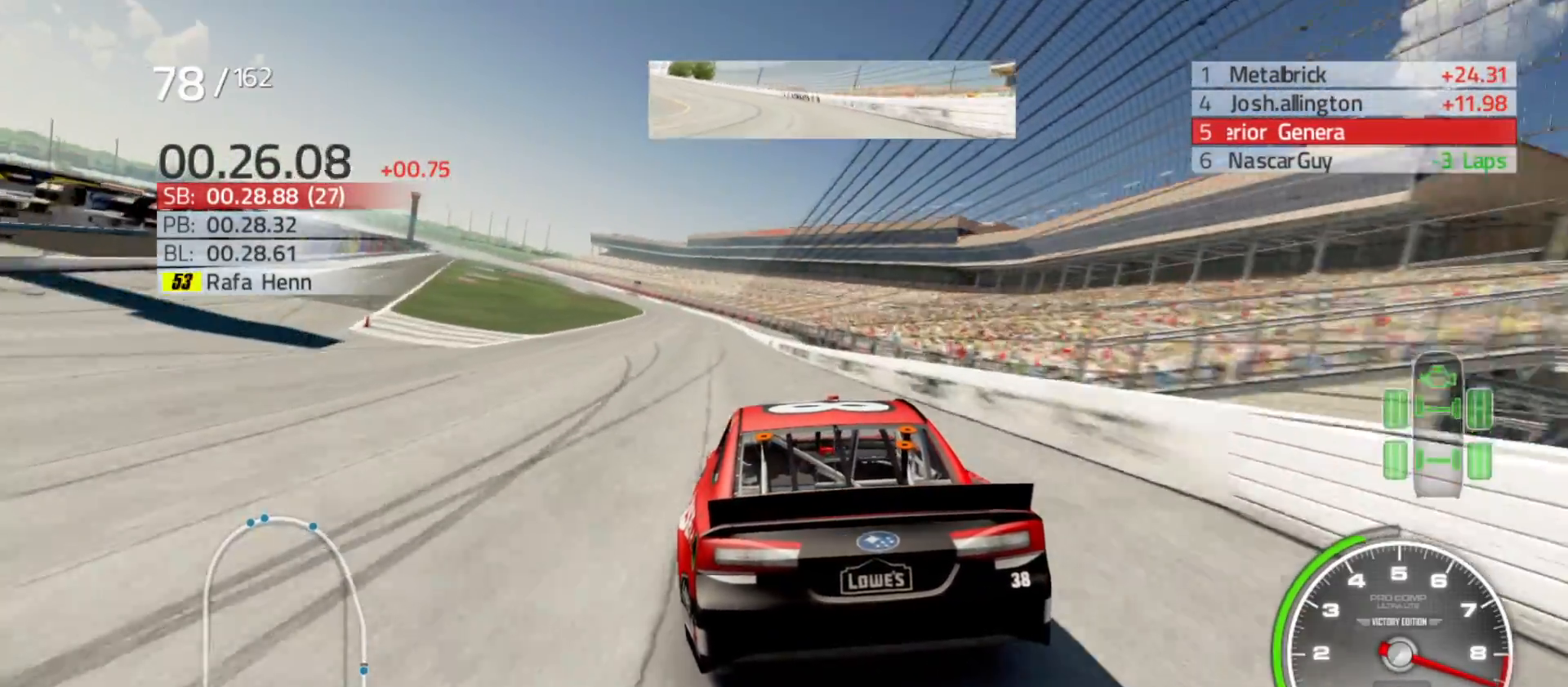
{"buttons": ["R2"], "left_stick": "left", "right_stick": "center", "events": [[333, "left_stick", "center"], [450, "left_stick", "left"]]}